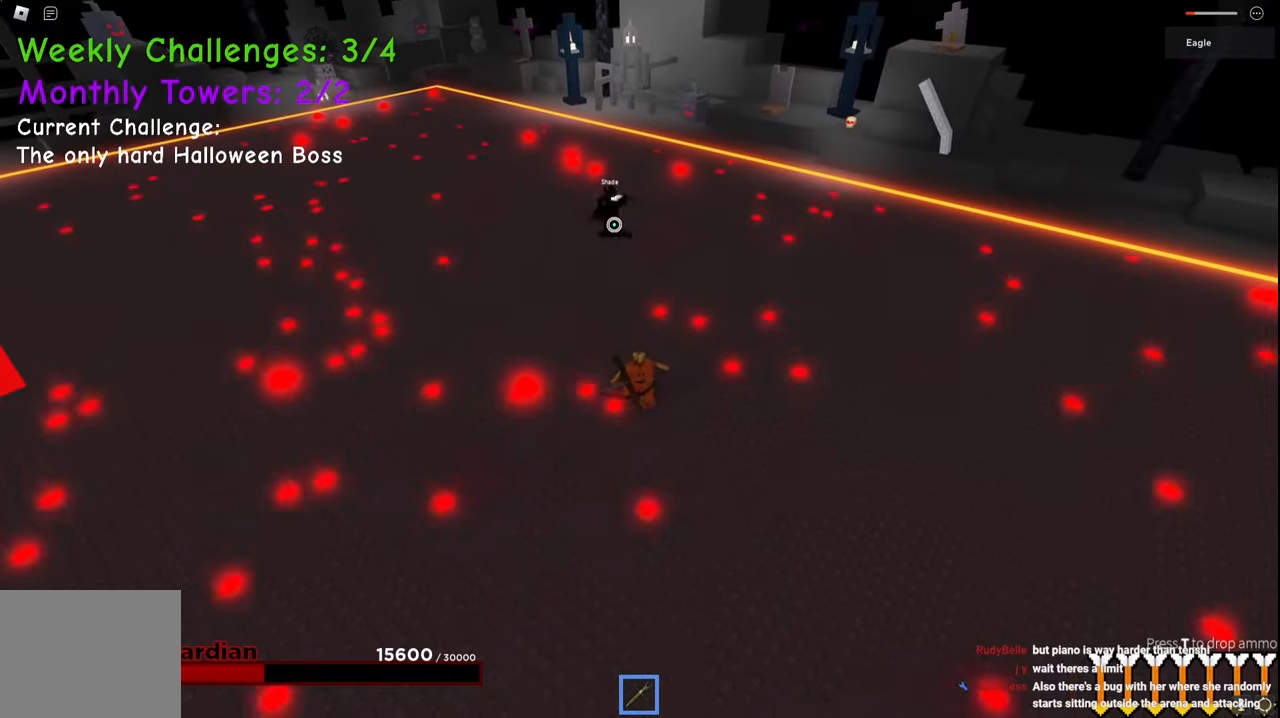
Gameplay with keyboard; each line is a JSON object with the keys held at the frame after it. "events" lists presses ("down") and releases ("up") of "a", "ctrl", "d", "e", "q", "s", "shift", "space" and "w" between this image and that frame as [ms after this image, input, new state], when the widget could be followed in between. No other keys are recorded. Mouse input is not recorded.
{"keys": ["d", "s"], "events": [[167, "s", "up"], [450, "s", "down"]]}
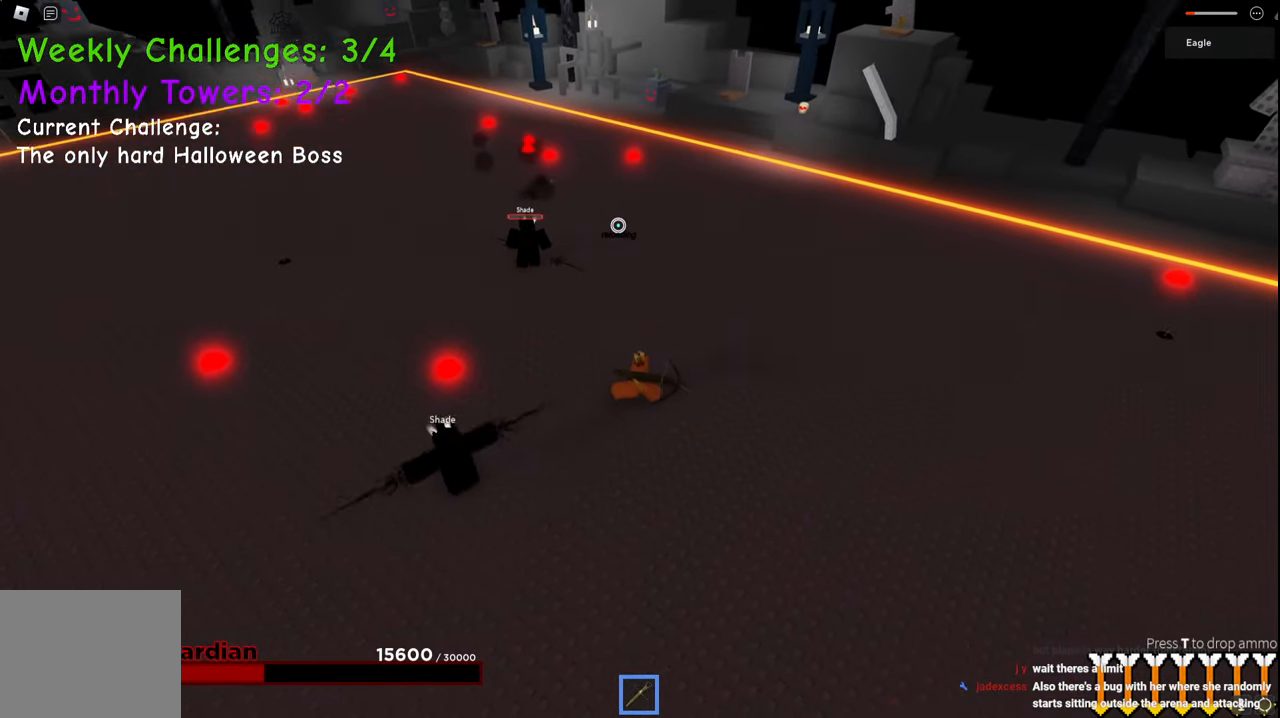
{"keys": ["d", "s"], "events": [[84, "space", "down"], [500, "space", "up"]]}
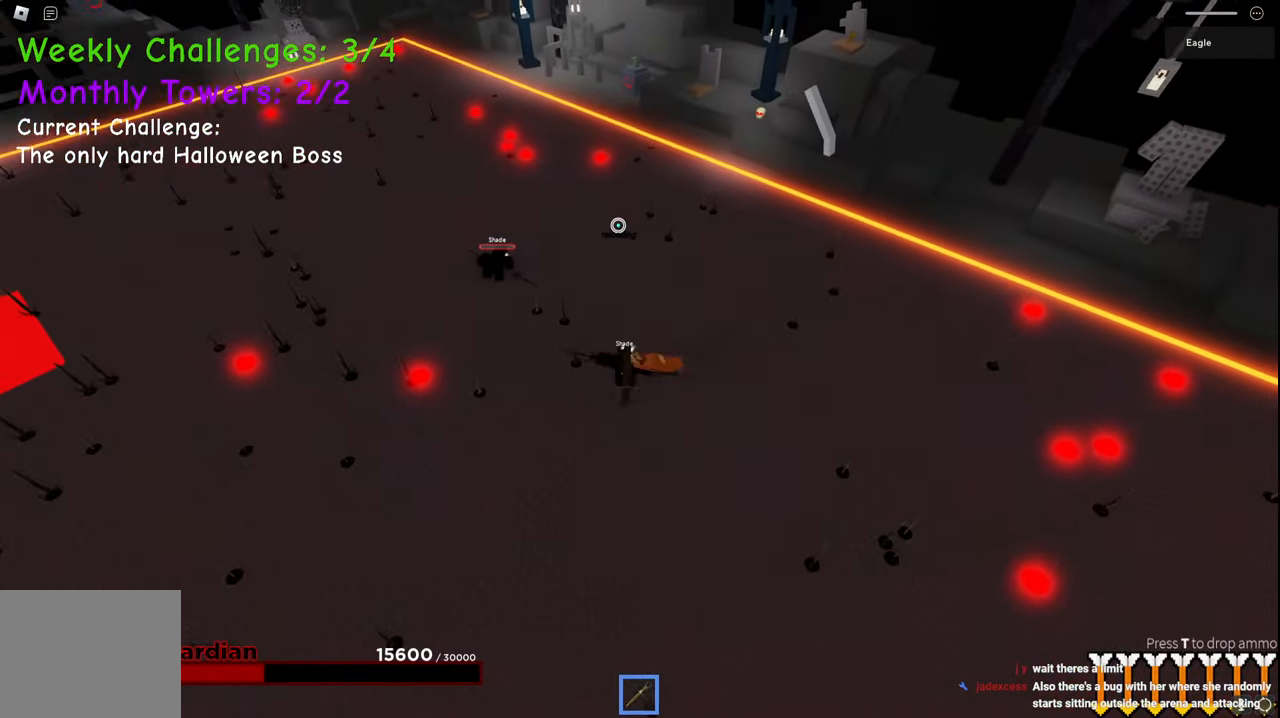
{"keys": ["d"], "events": [[84, "a", "down"], [184, "d", "up"], [234, "a", "up"], [300, "a", "down"], [350, "a", "up"], [384, "s", "up"], [400, "d", "down"]]}
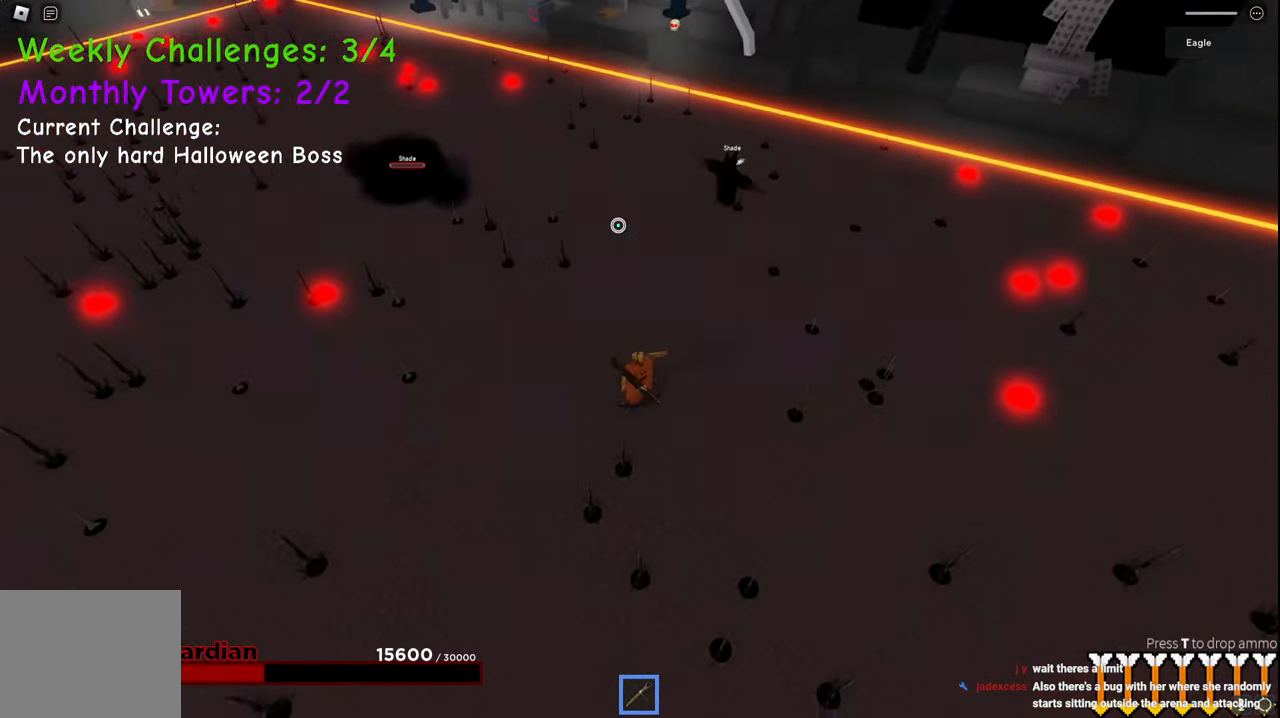
{"keys": ["d", "w"], "events": [[267, "w", "down"]]}
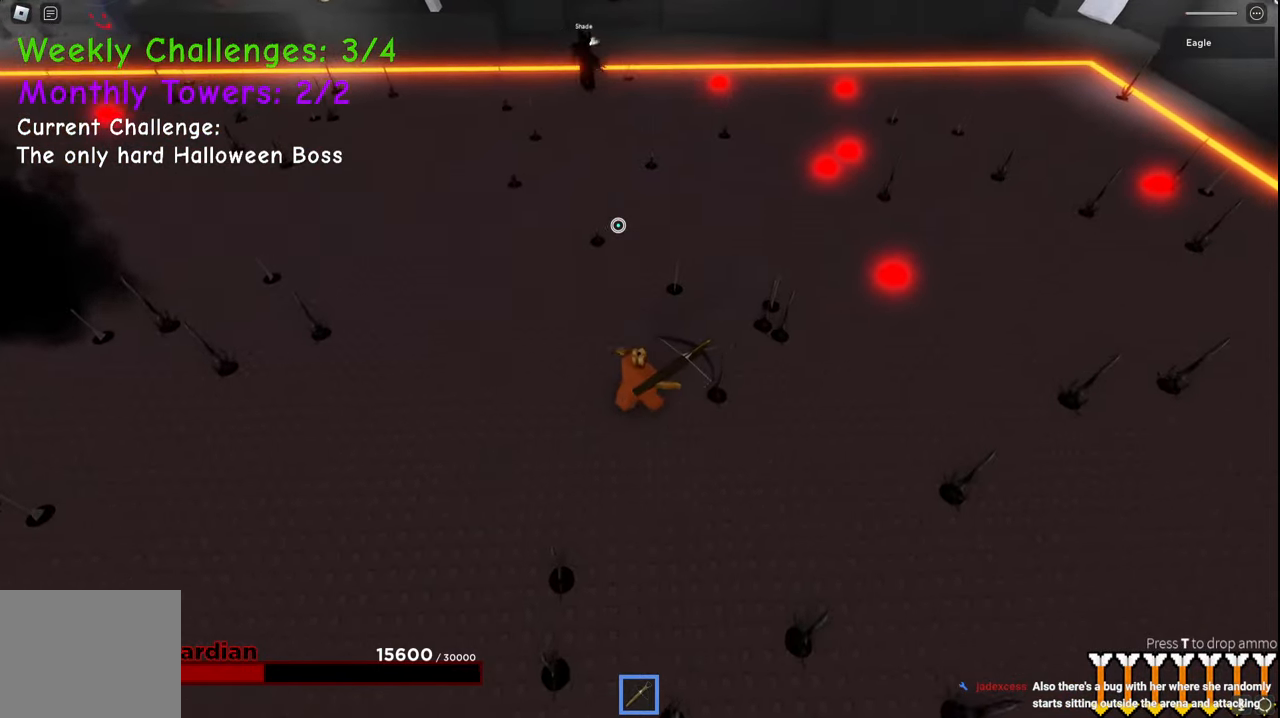
{"keys": ["w"], "events": [[134, "d", "up"]]}
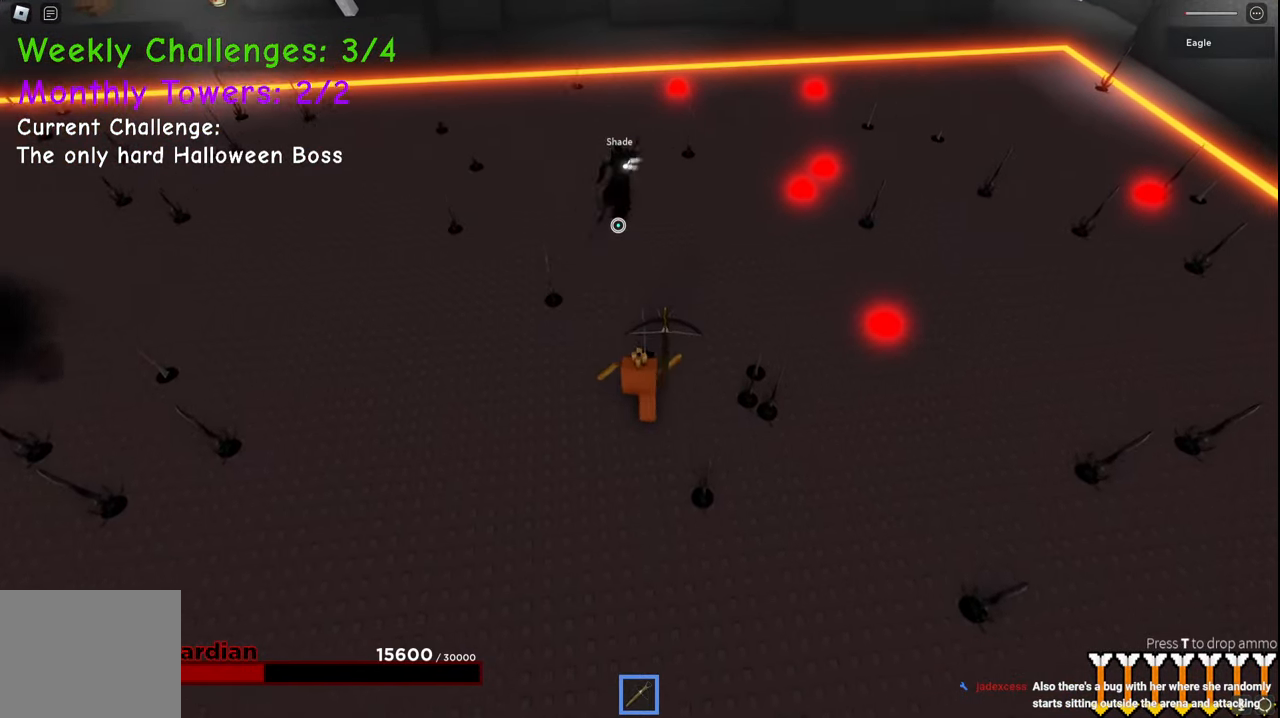
{"keys": ["d", "w"], "events": [[50, "a", "down"], [150, "space", "down"], [384, "a", "up"], [467, "d", "down"], [467, "space", "up"]]}
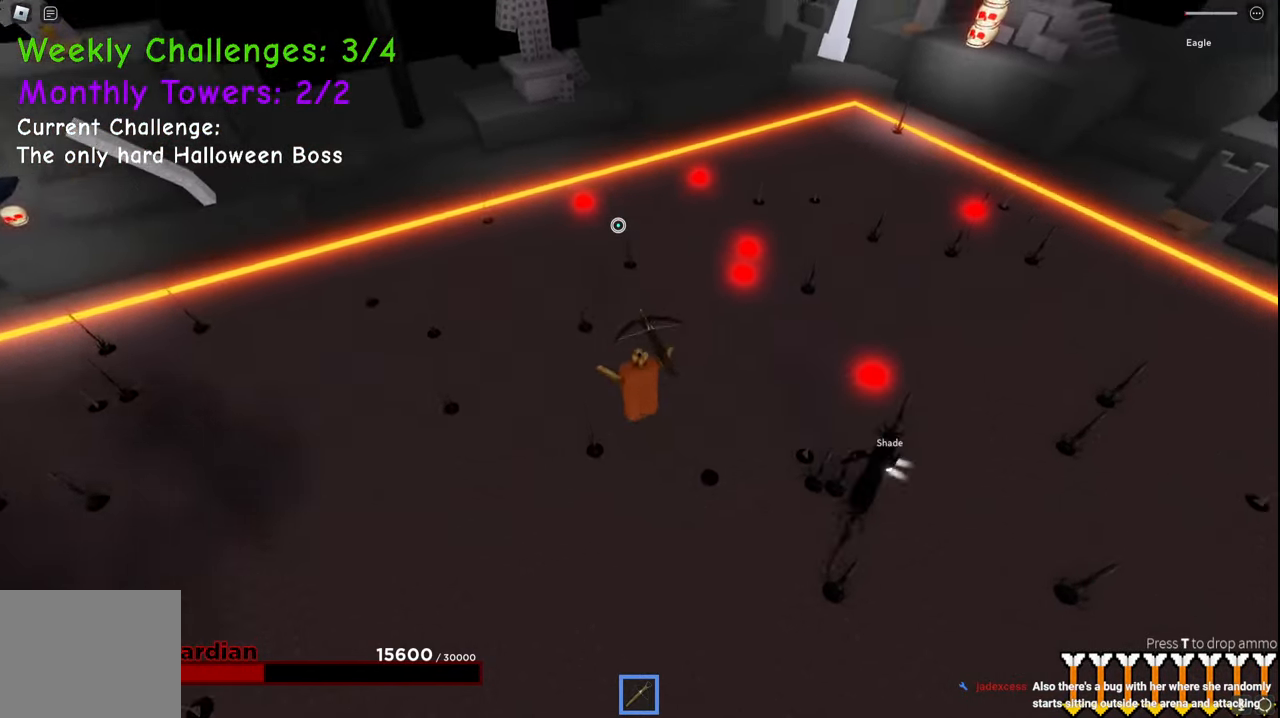
{"keys": ["a", "w"], "events": [[217, "d", "up"], [400, "a", "down"]]}
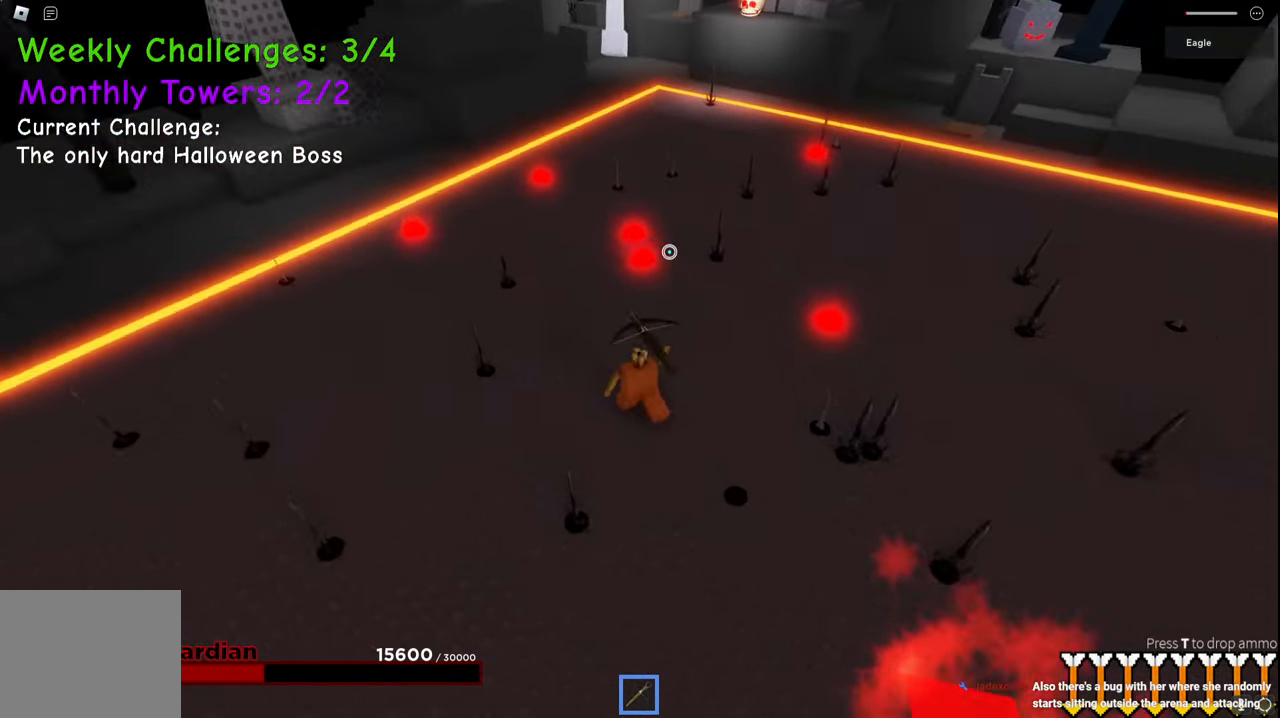
{"keys": ["a", "w"], "events": []}
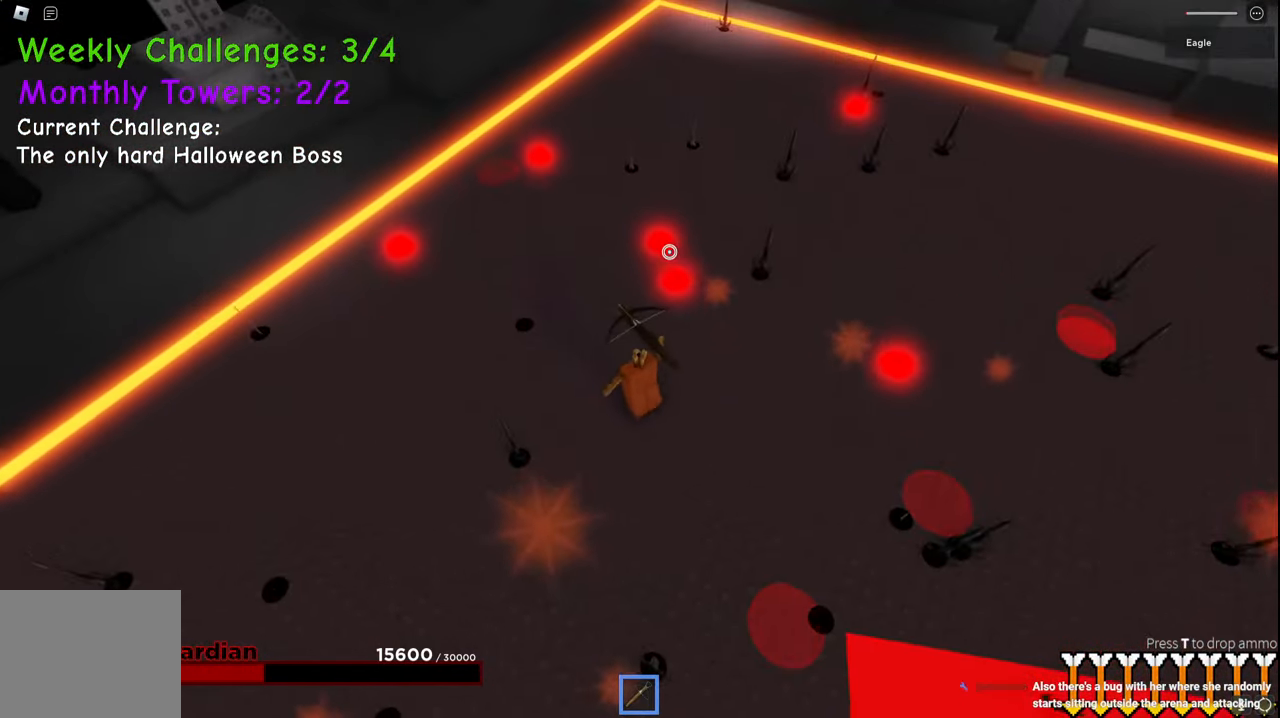
{"keys": ["a", "w"], "events": [[17, "space", "down"], [300, "space", "up"]]}
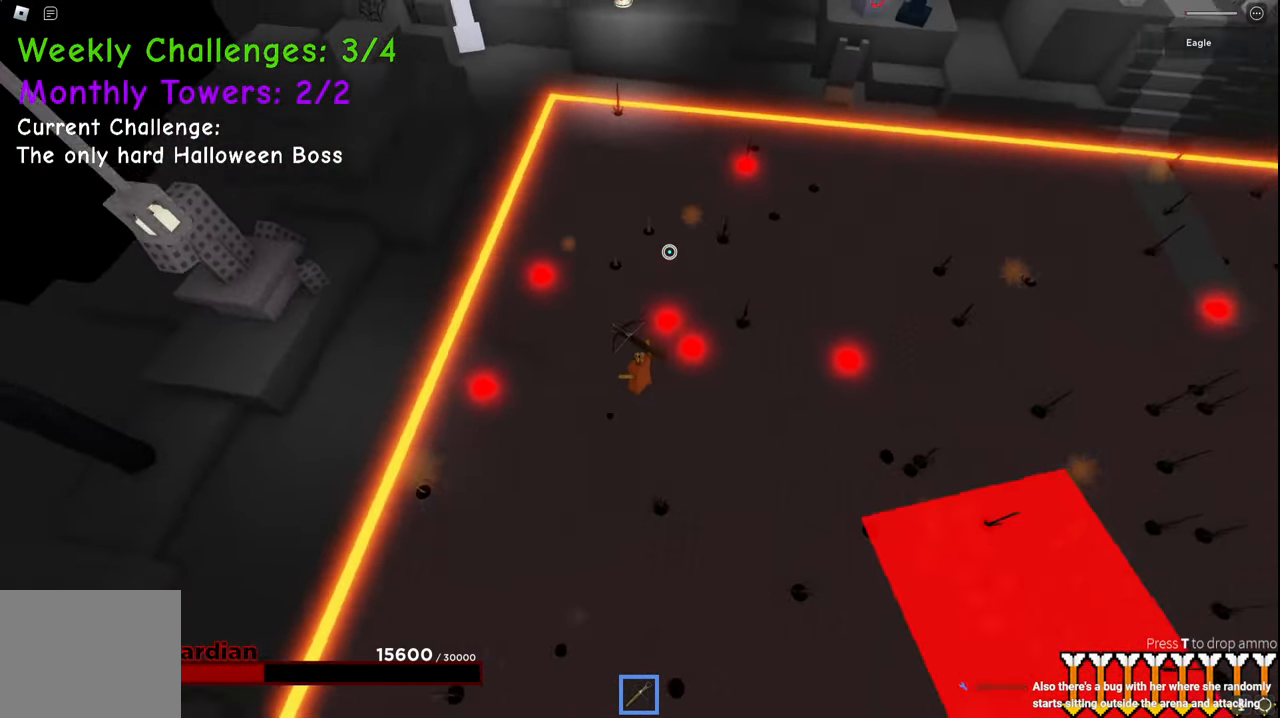
{"keys": ["a", "w"], "events": [[100, "space", "down"], [367, "space", "up"]]}
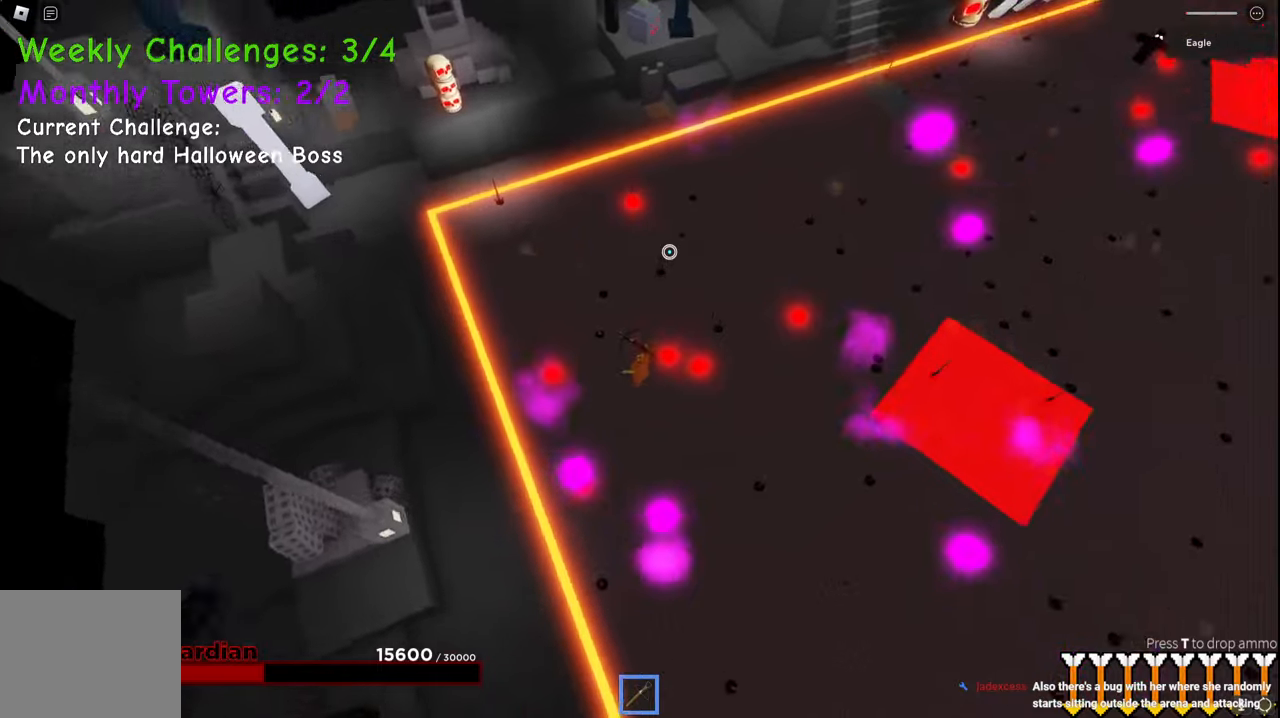
{"keys": ["a", "w"], "events": [[200, "a", "up"], [334, "a", "down"]]}
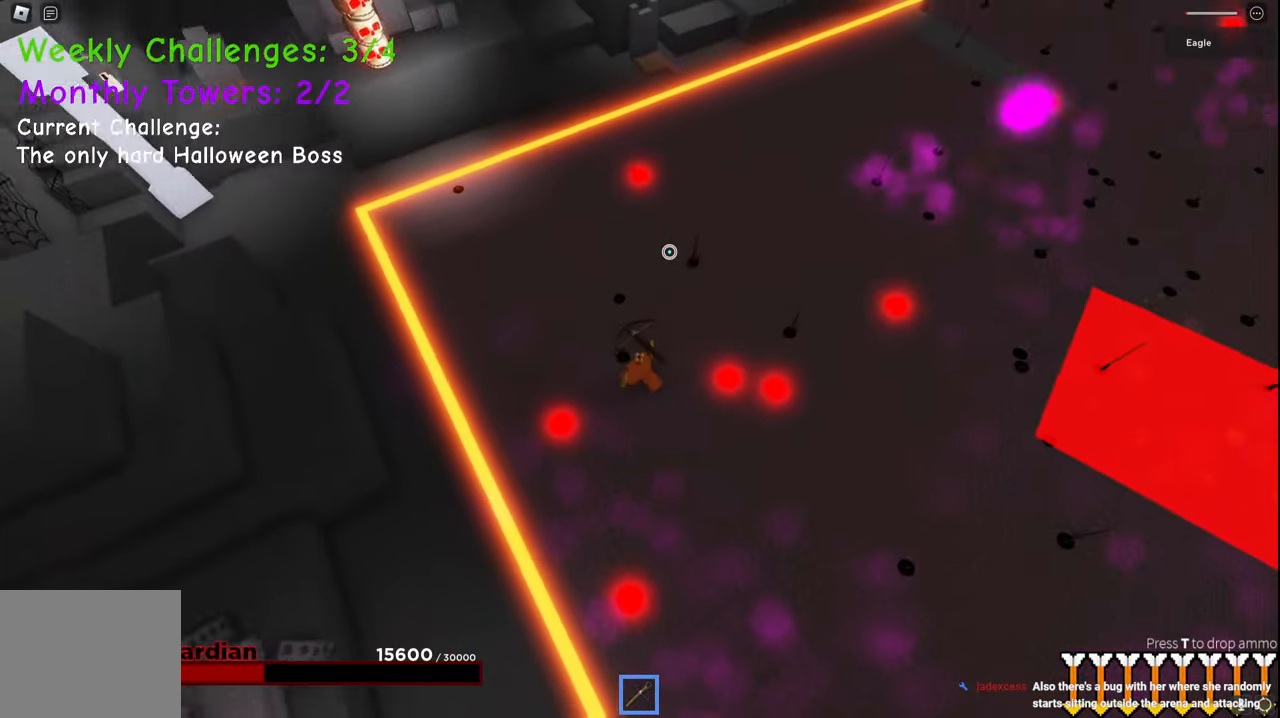
{"keys": ["a", "w"], "events": [[167, "a", "up"], [317, "a", "down"]]}
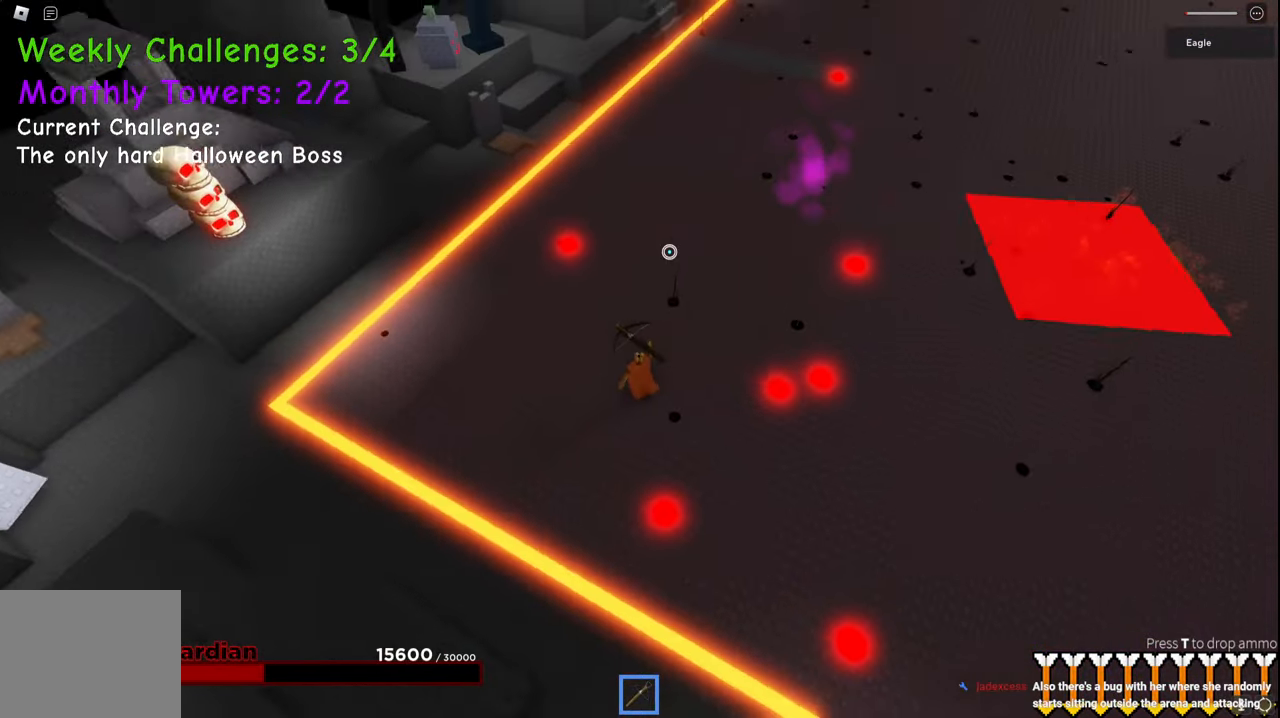
{"keys": ["a", "w"], "events": []}
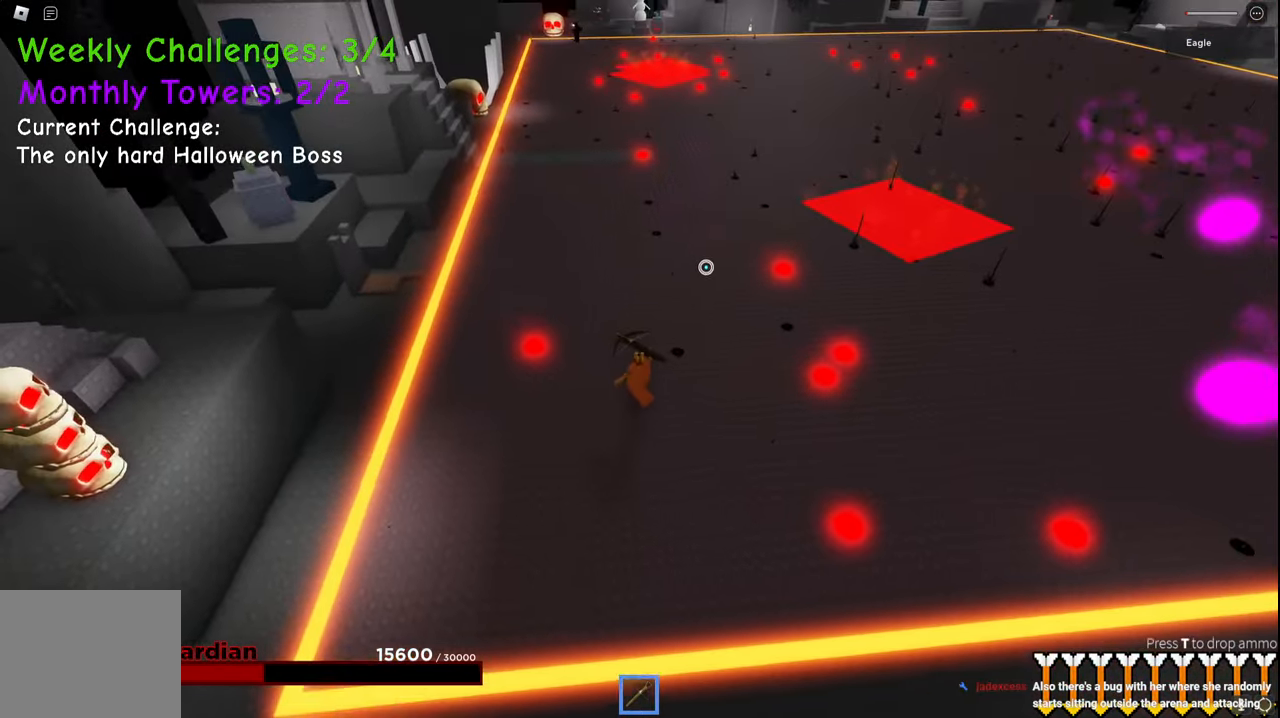
{"keys": ["a", "w"], "events": [[17, "space", "down"], [100, "a", "up"], [250, "a", "down"], [467, "space", "up"]]}
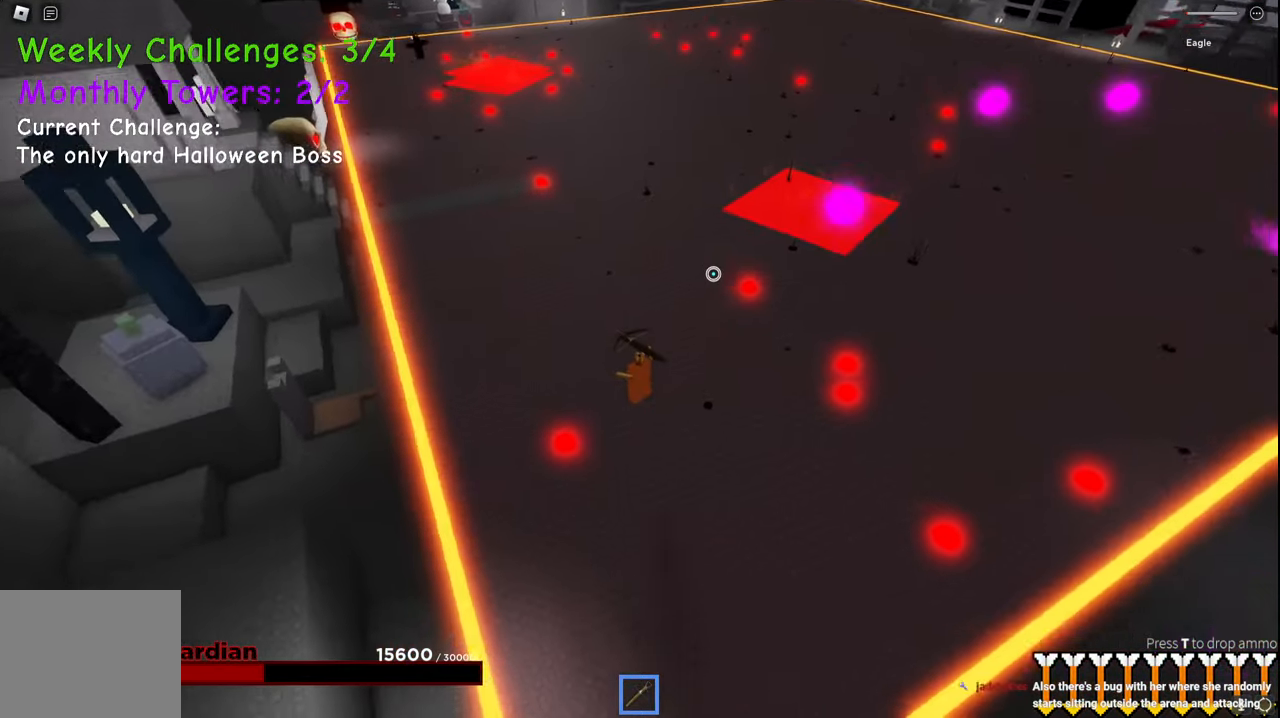
{"keys": ["d", "space", "w"], "events": [[184, "w", "up"], [267, "space", "down"], [367, "w", "down"], [384, "d", "down"], [400, "a", "up"]]}
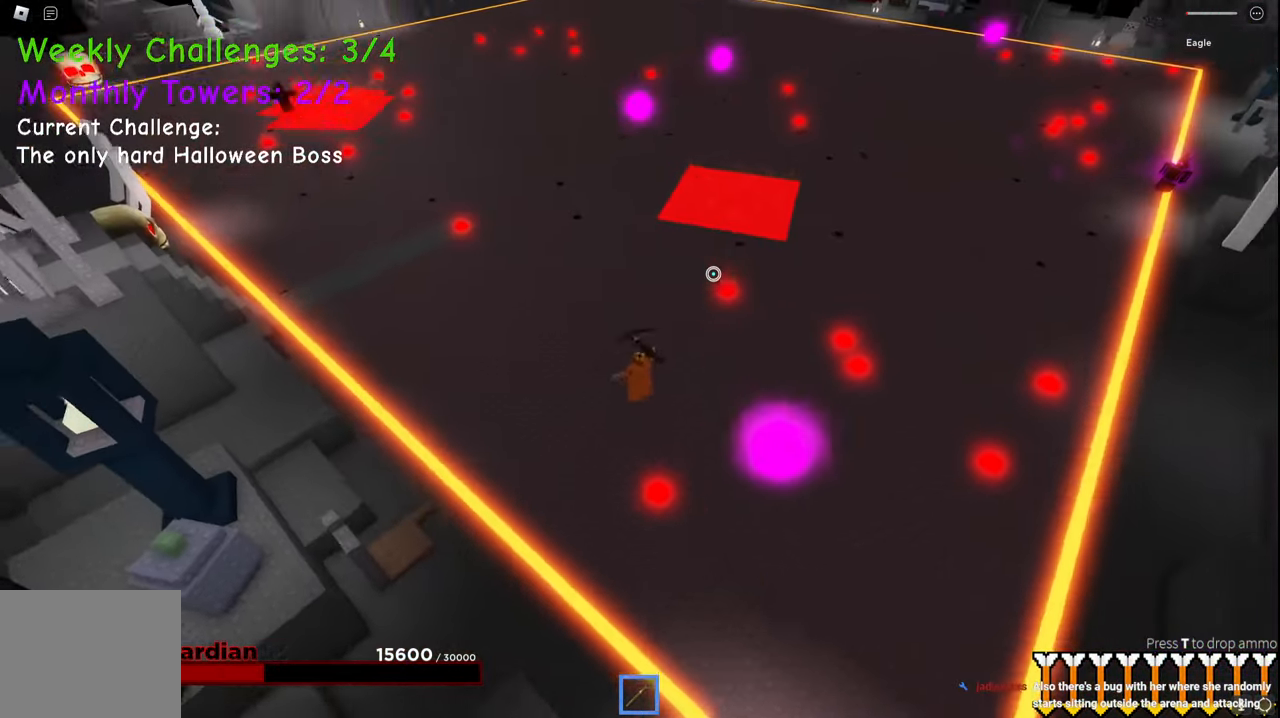
{"keys": ["w"], "events": [[17, "space", "up"], [134, "a", "down"], [217, "d", "up"], [384, "a", "up"]]}
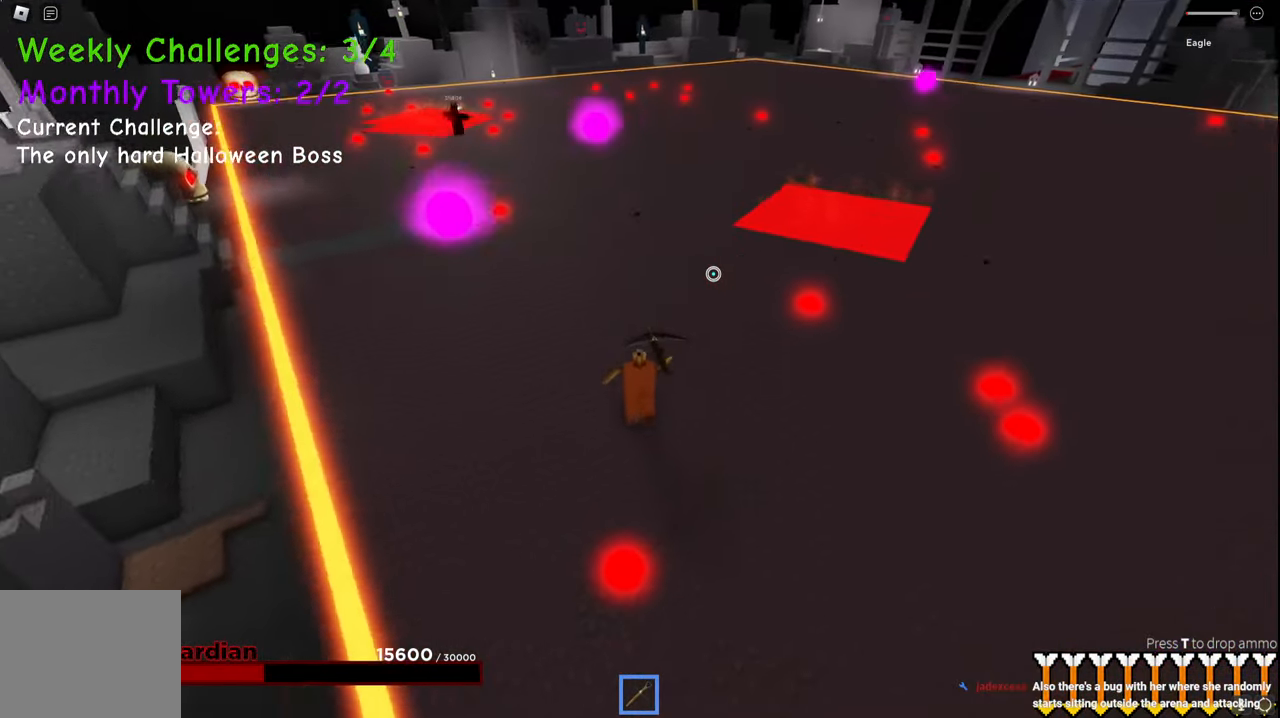
{"keys": ["a"], "events": [[100, "a", "down"], [234, "w", "up"], [317, "w", "down"], [334, "w", "up"]]}
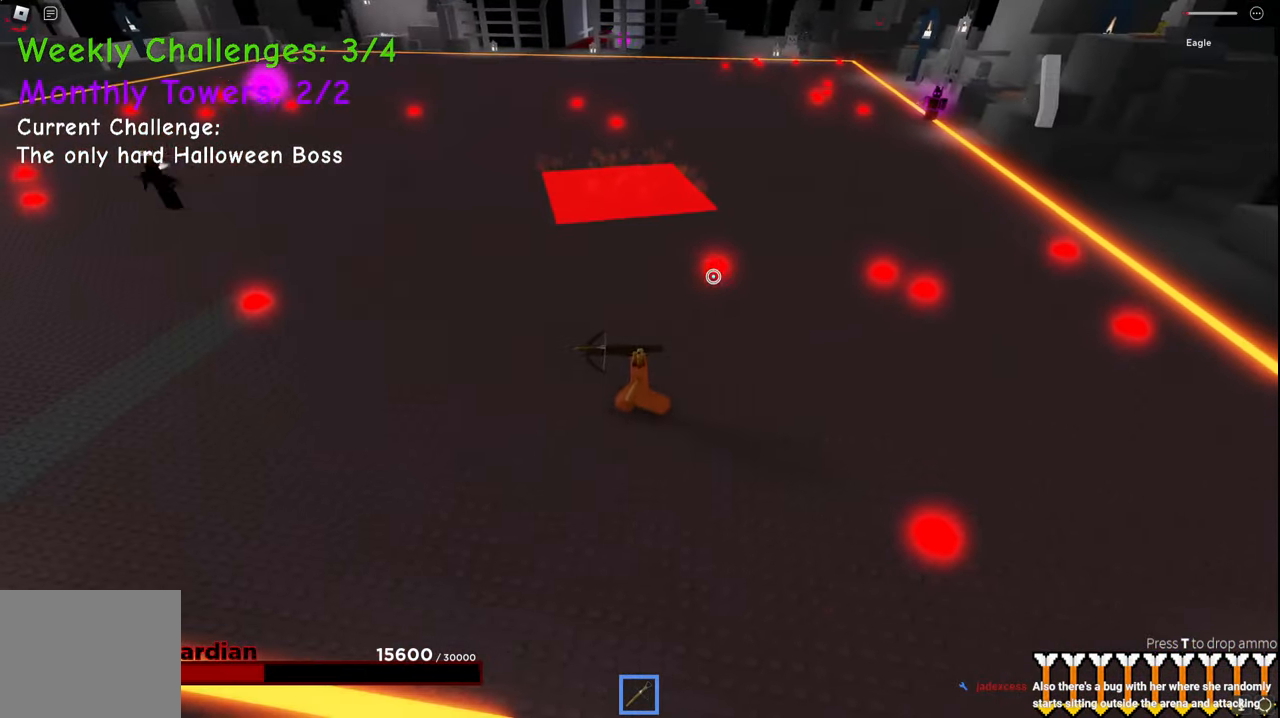
{"keys": ["a", "w"], "events": [[34, "space", "down"], [234, "space", "up"], [334, "w", "down"]]}
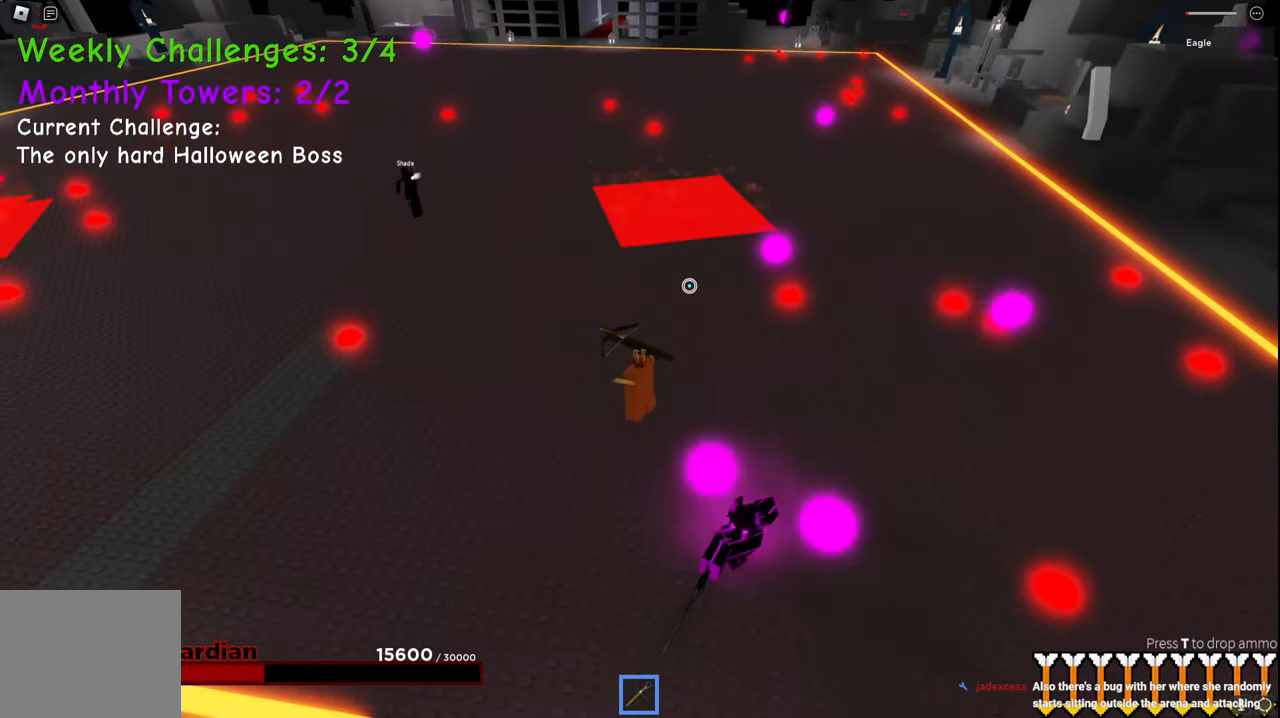
{"keys": ["a", "w"], "events": [[17, "space", "down"], [450, "space", "up"]]}
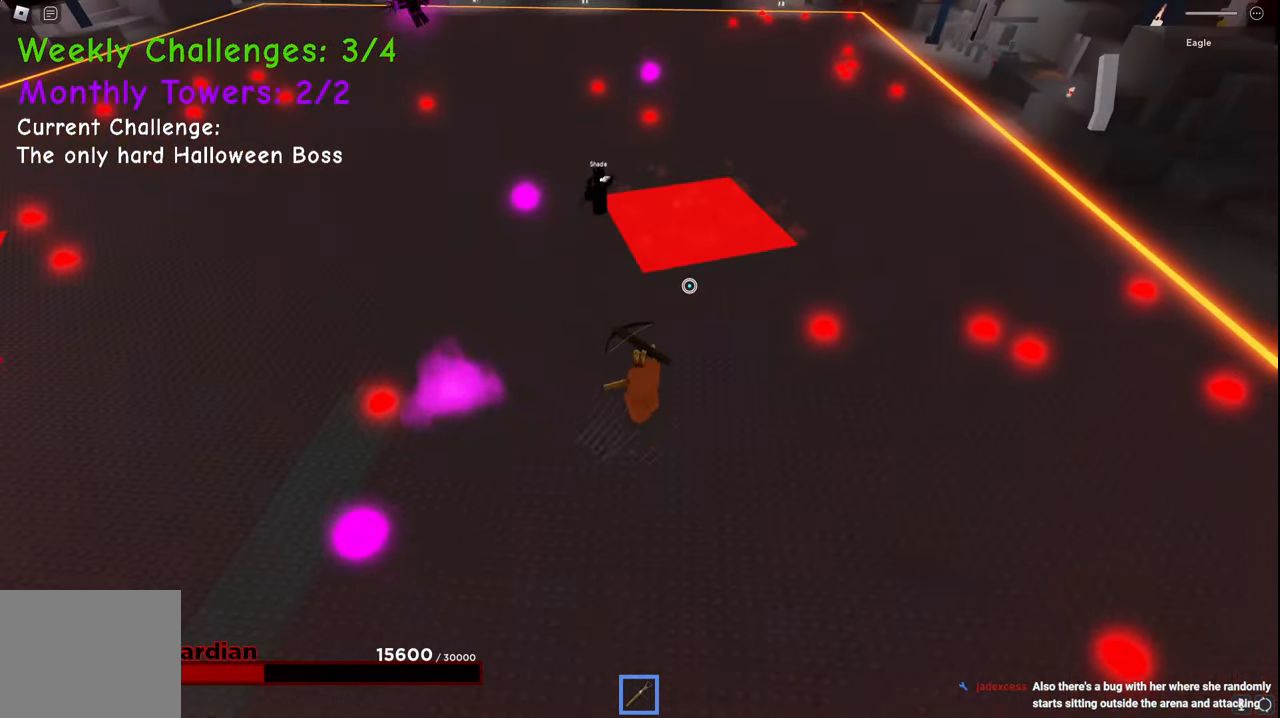
{"keys": ["shift"], "events": [[34, "a", "up"], [117, "a", "down"], [350, "a", "up"], [367, "w", "up"], [484, "shift", "down"]]}
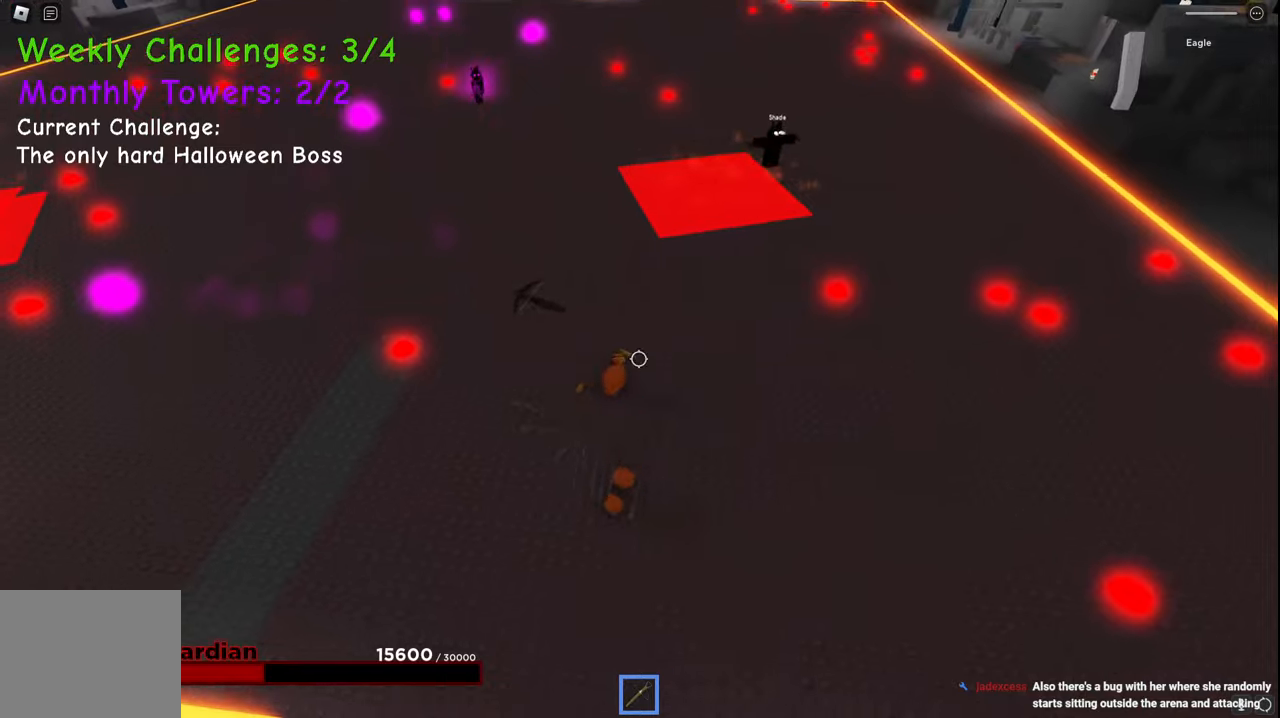
{"keys": [], "events": [[100, "shift", "up"], [150, "q", "down"], [167, "w", "down"], [184, "e", "down"], [234, "q", "up"], [267, "e", "up"], [267, "w", "up"]]}
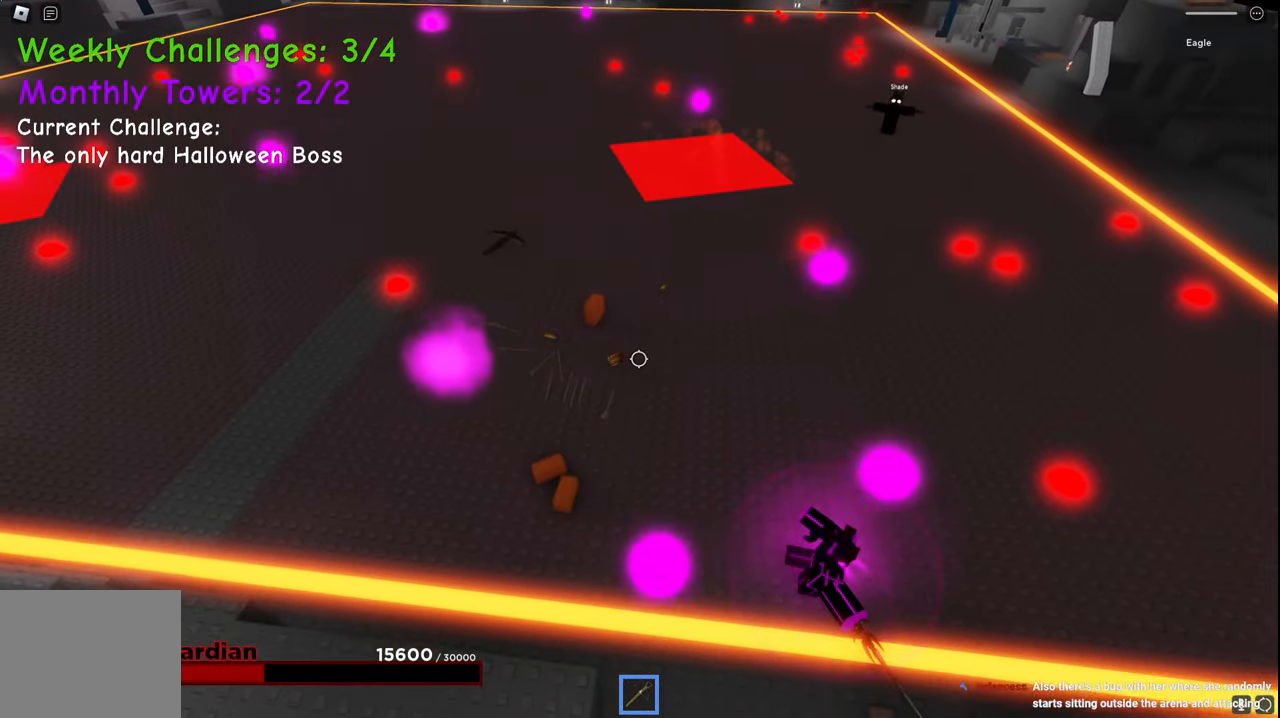
{"keys": [], "events": []}
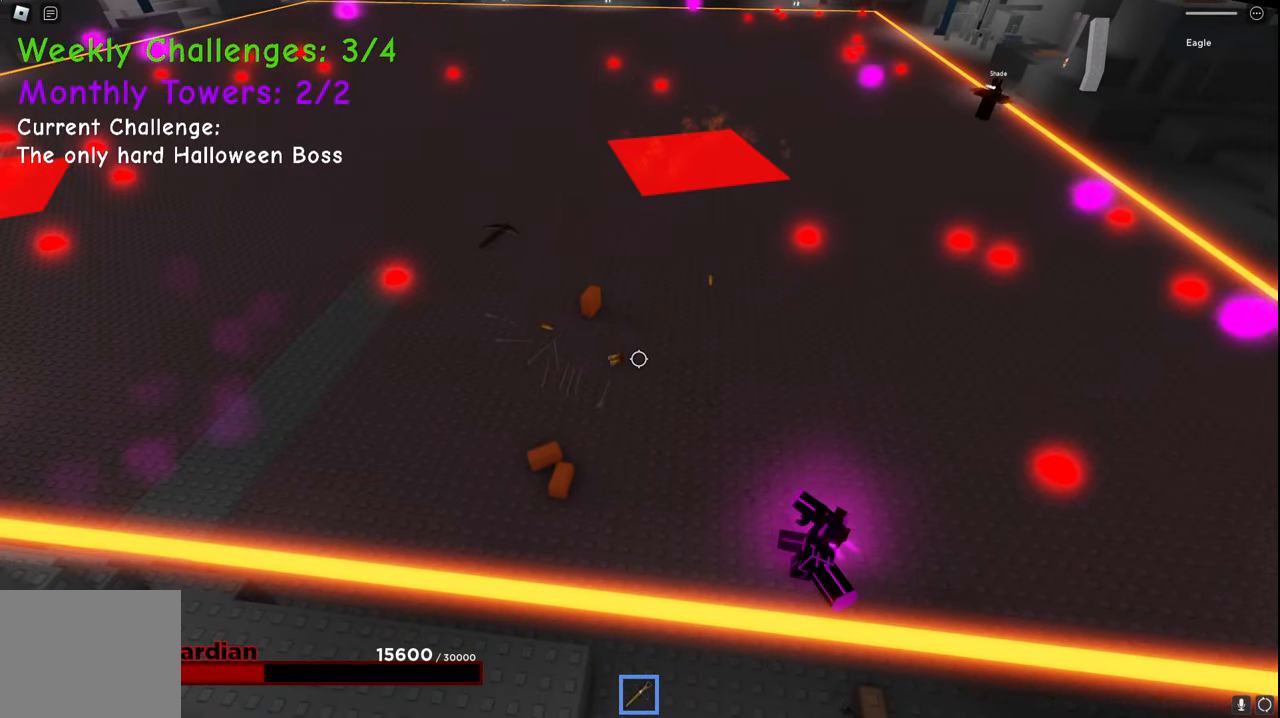
{"keys": [], "events": []}
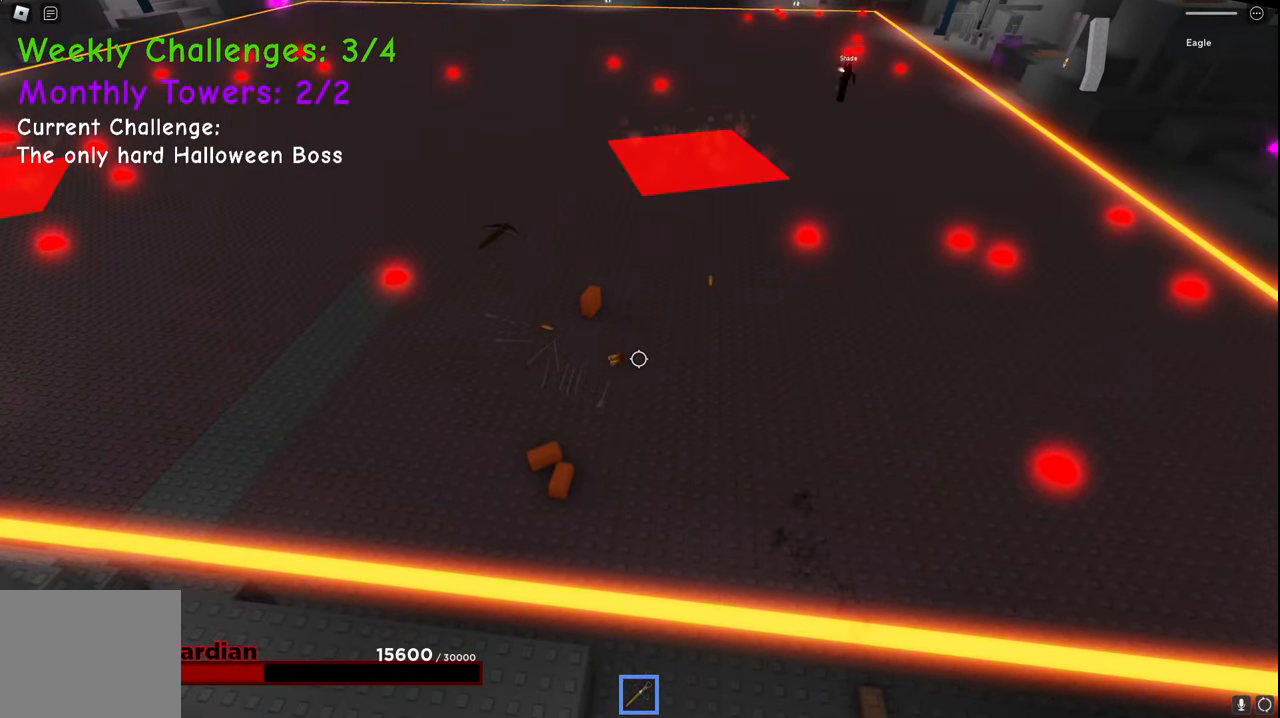
{"keys": [], "events": []}
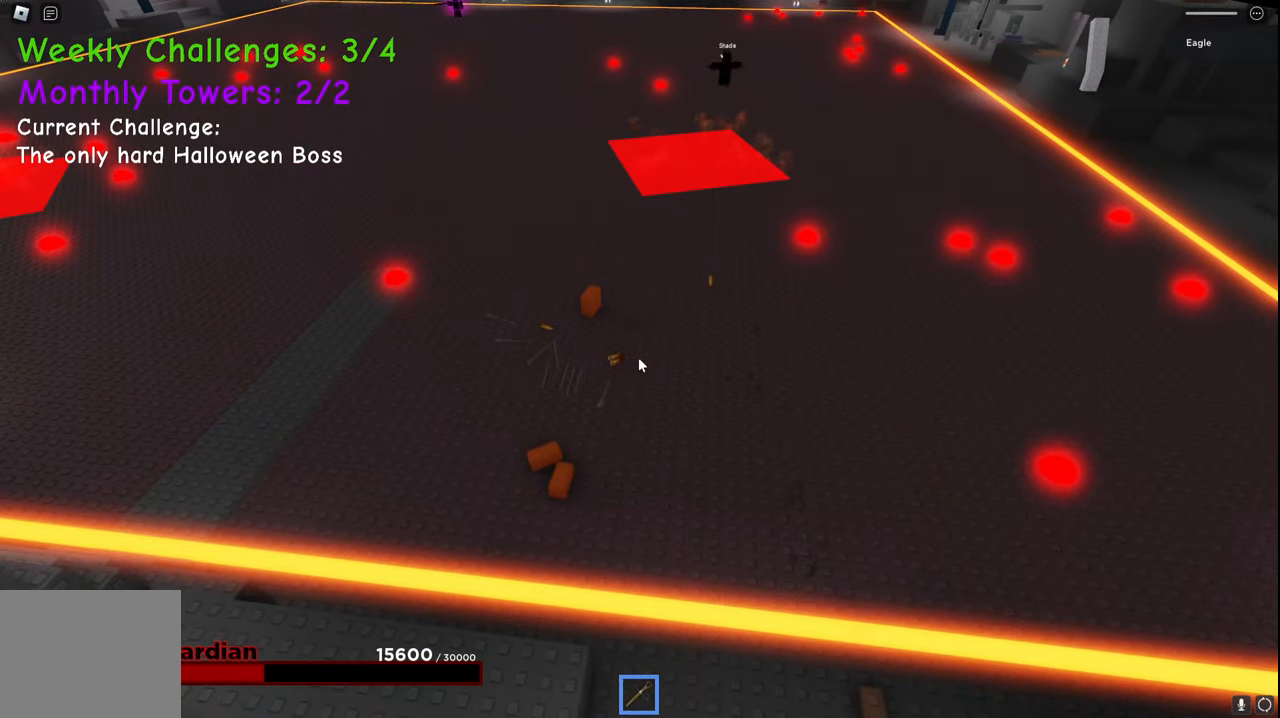
{"keys": [], "events": []}
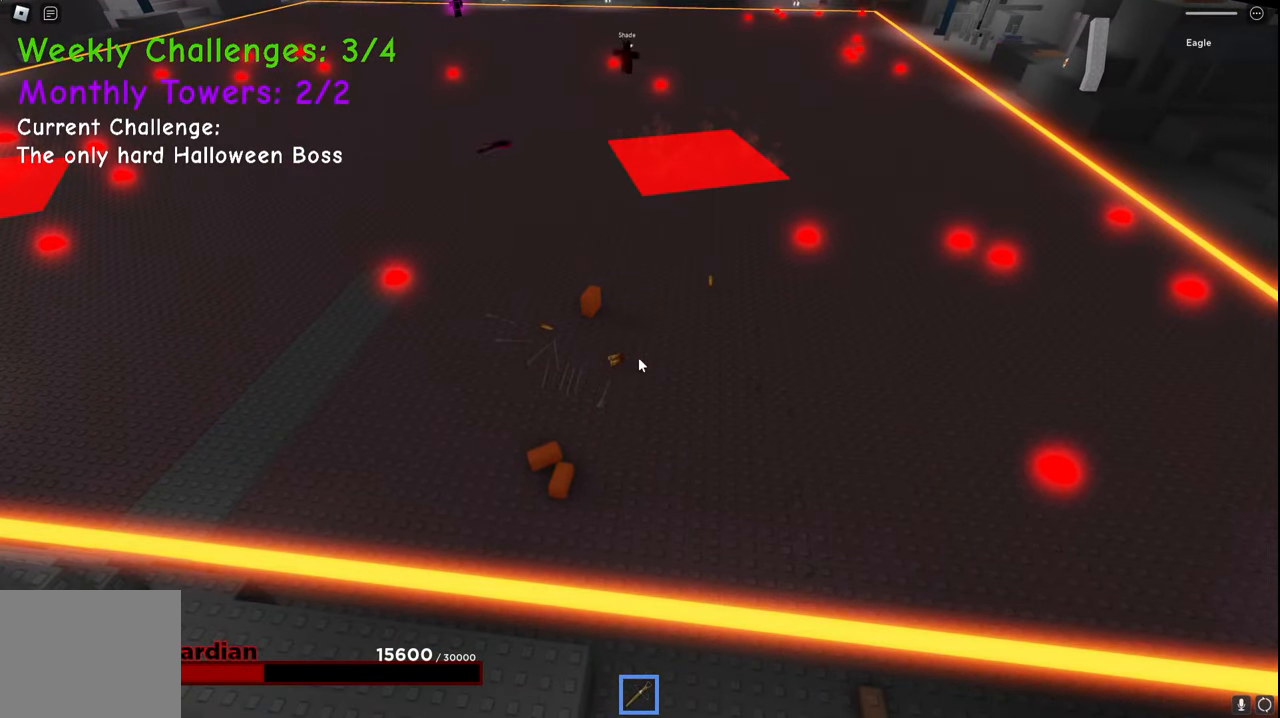
{"keys": [], "events": []}
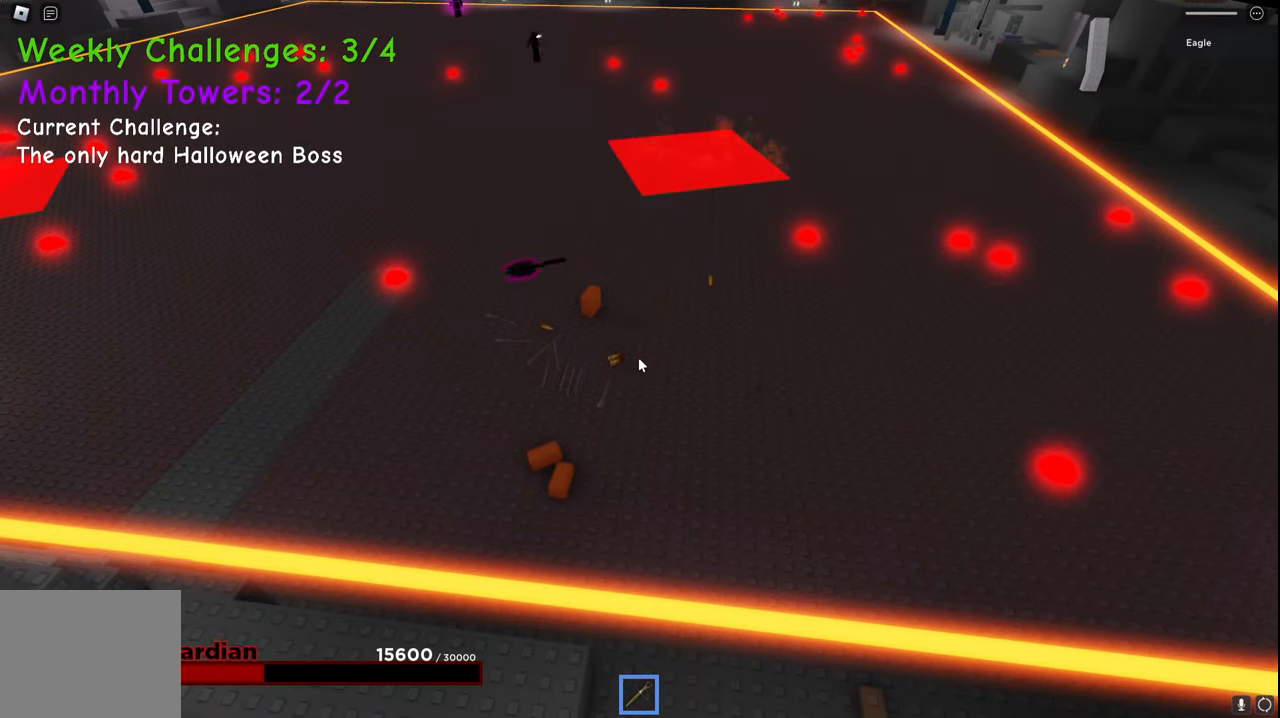
{"keys": [], "events": []}
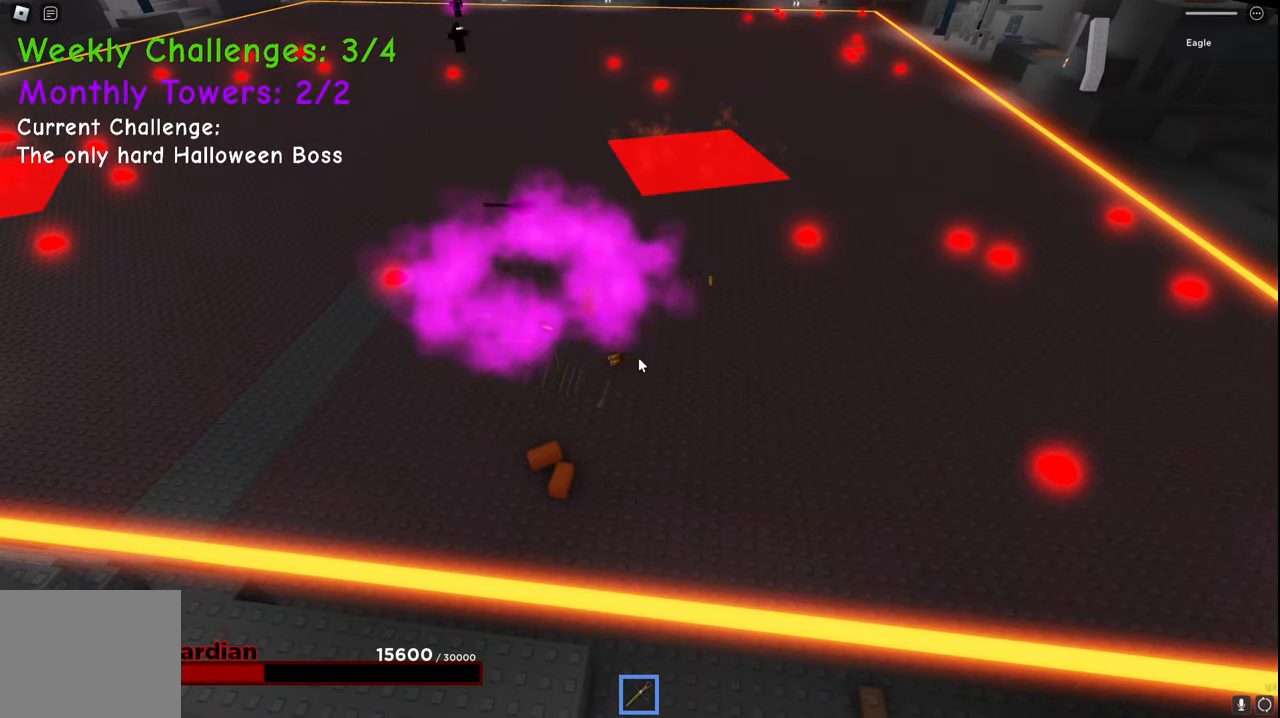
{"keys": [], "events": []}
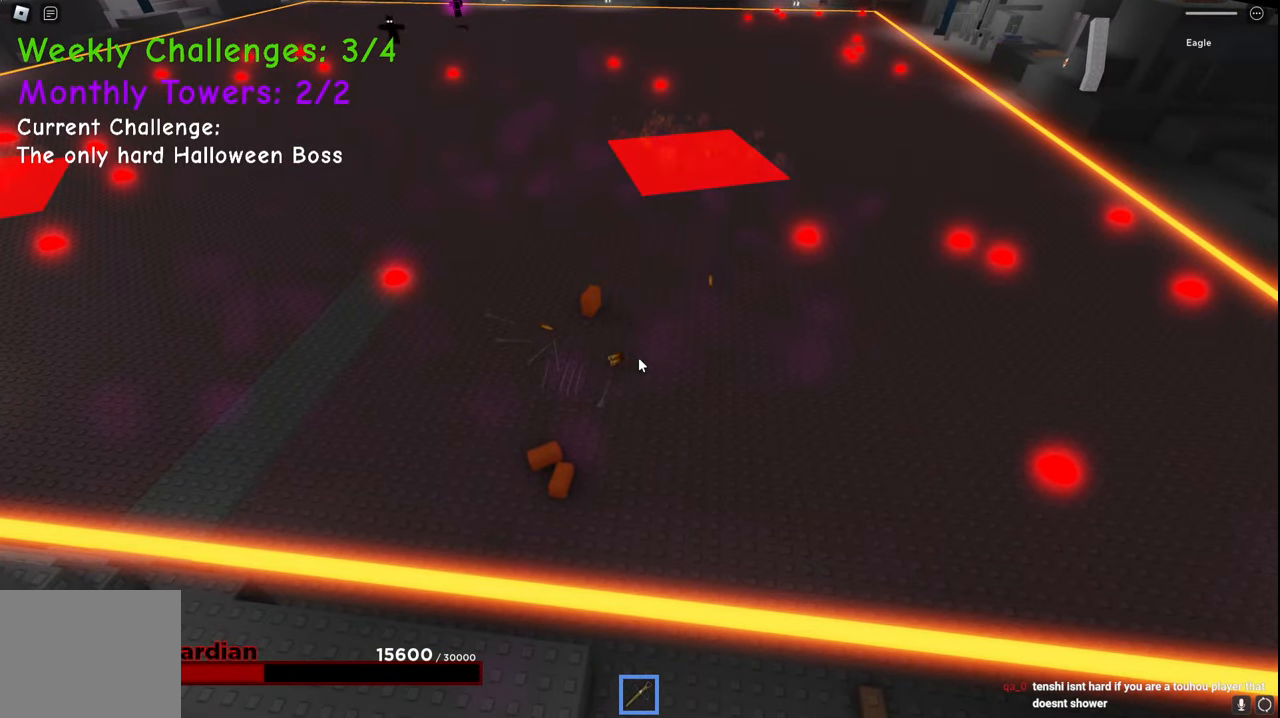
{"keys": [], "events": [[84, "shift", "down"], [217, "shift", "up"]]}